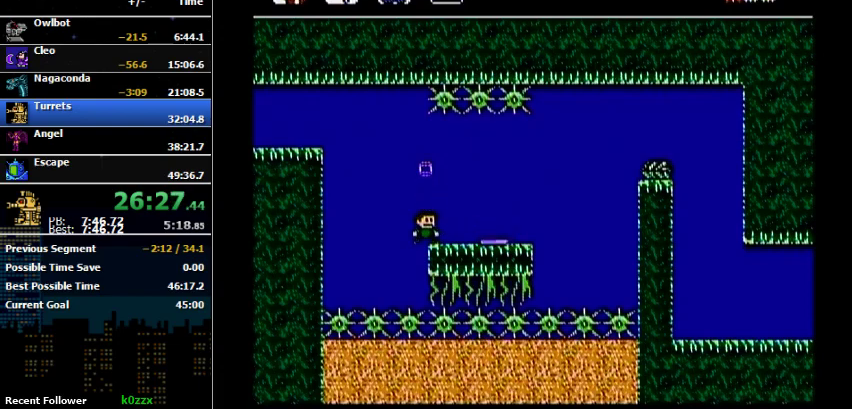
Gameplay with a controller (Nintendo layout); each line is a JSON object with the inputs held at the frame after it. "events" lists button and stick changes between this image and that frame as [ms after this image, input, new state], when the widget could be followed in between. Not read: L3 R3.
{"buttons": [], "events": [[300, "A", "up"]]}
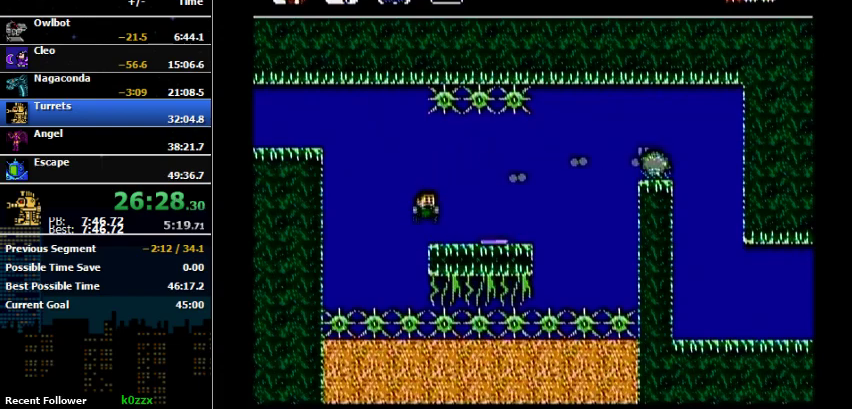
{"buttons": [], "events": [[67, "B", "down"], [167, "B", "up"]]}
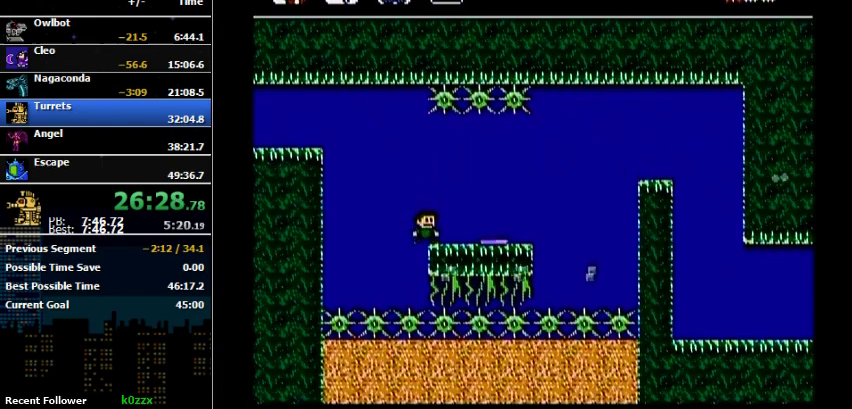
{"buttons": [], "events": []}
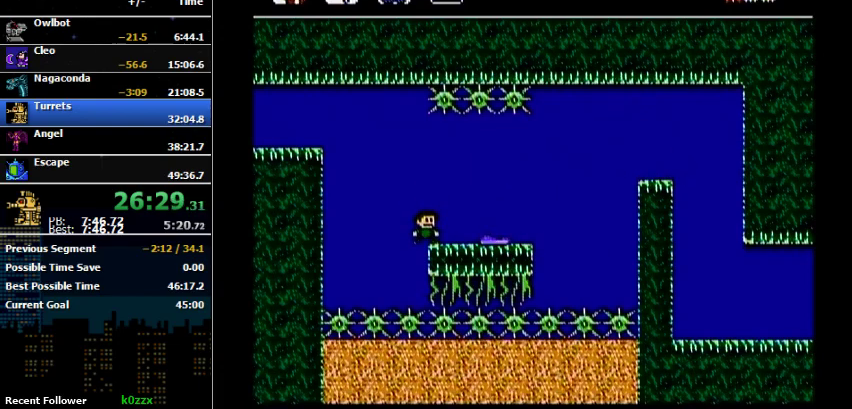
{"buttons": [], "events": []}
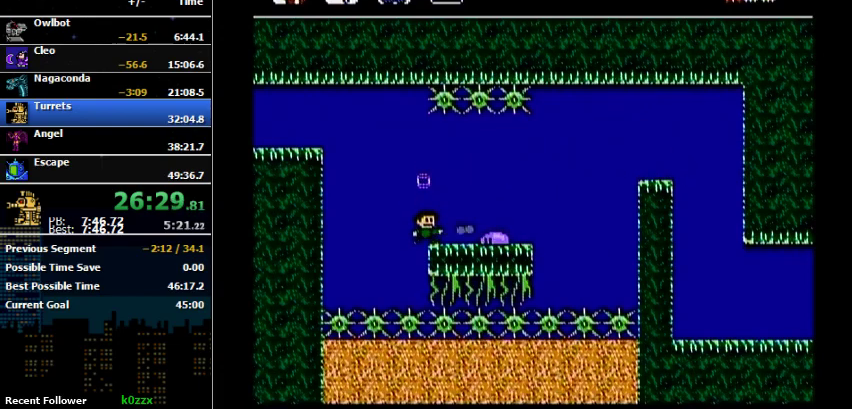
{"buttons": ["DPAD_RIGHT"], "events": [[267, "DPAD_RIGHT", "down"]]}
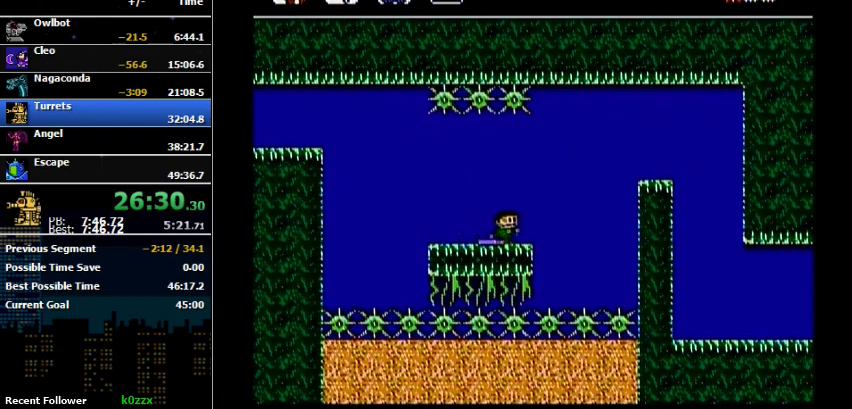
{"buttons": ["DPAD_RIGHT"], "events": [[200, "A", "down"], [433, "A", "up"]]}
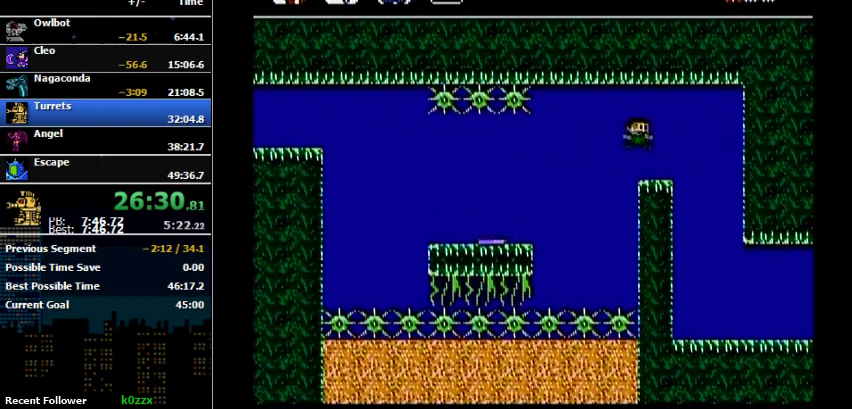
{"buttons": ["DPAD_RIGHT"], "events": []}
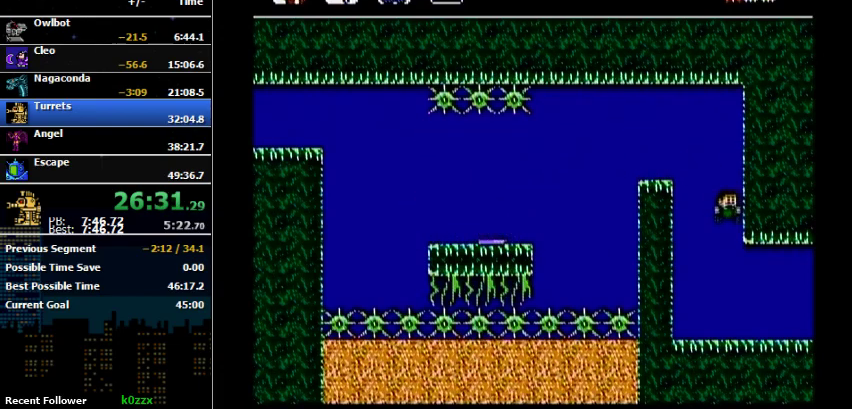
{"buttons": ["DPAD_RIGHT"], "events": []}
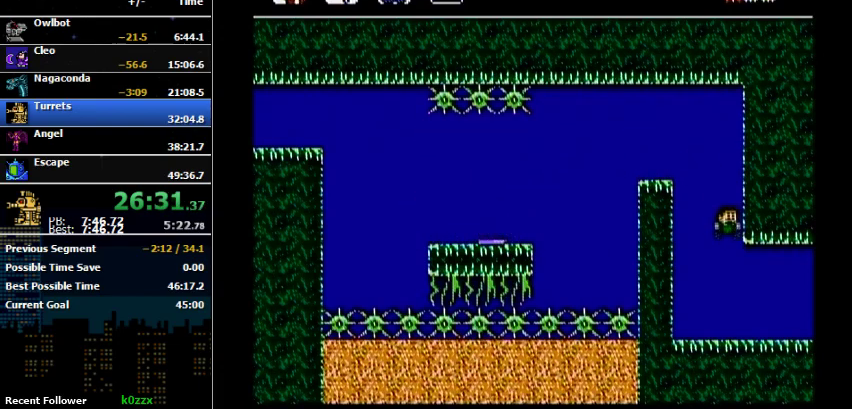
{"buttons": ["DPAD_RIGHT"], "events": []}
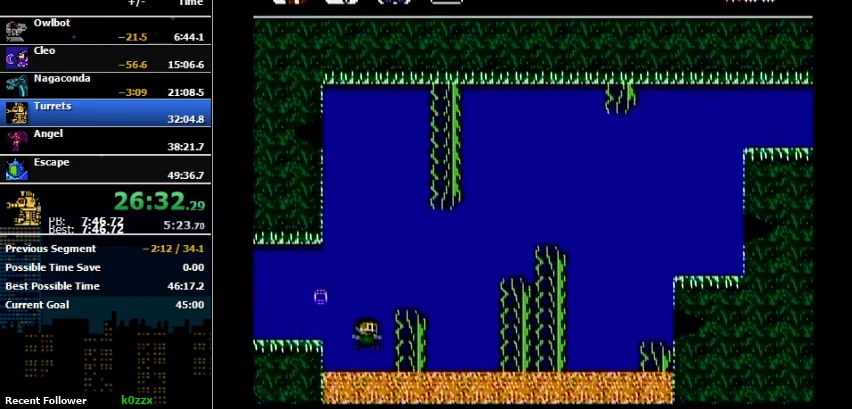
{"buttons": ["A", "DPAD_RIGHT"], "events": [[500, "A", "down"]]}
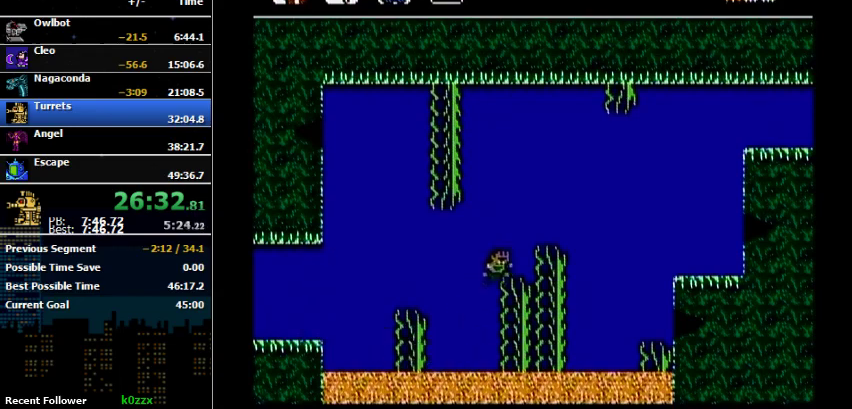
{"buttons": ["DPAD_RIGHT"], "events": [[200, "B", "down"], [433, "A", "up"], [433, "B", "up"]]}
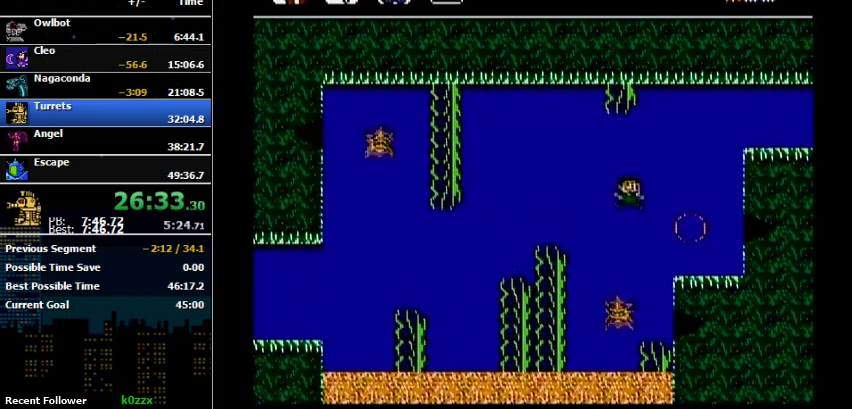
{"buttons": ["A", "DPAD_RIGHT"], "events": [[500, "A", "down"]]}
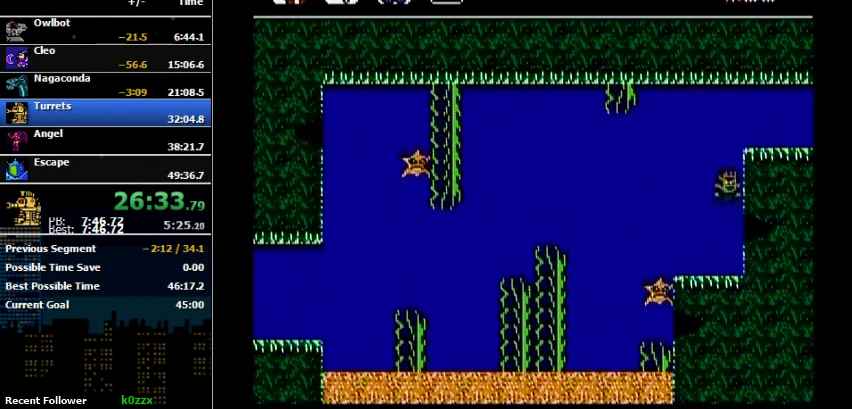
{"buttons": ["DPAD_RIGHT"], "events": [[400, "A", "up"]]}
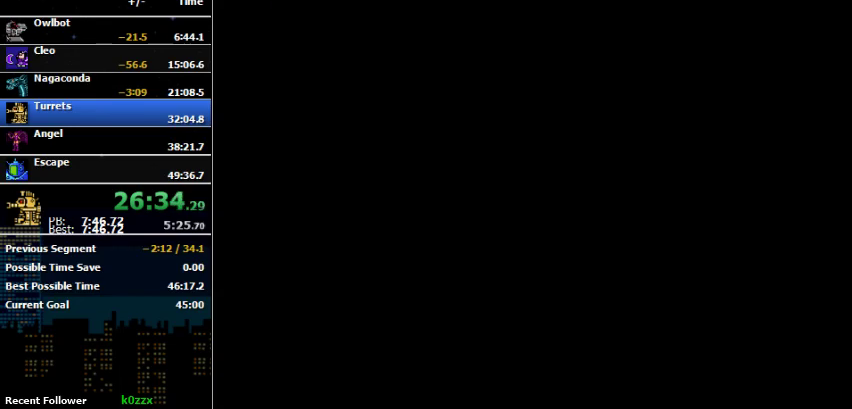
{"buttons": [], "events": [[167, "DPAD_RIGHT", "up"]]}
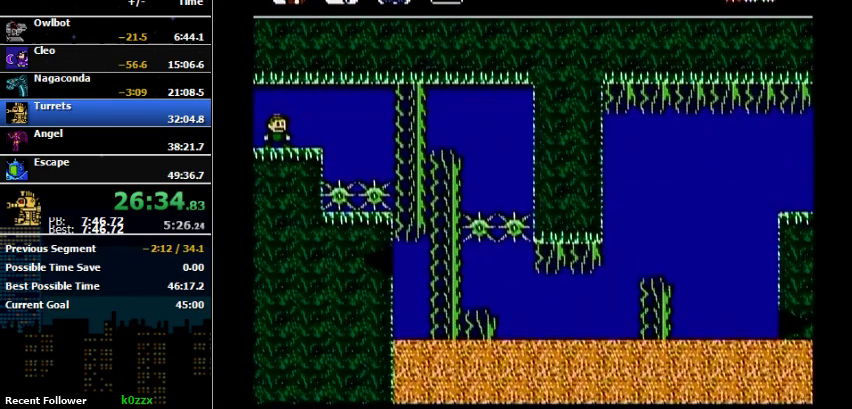
{"buttons": [], "events": []}
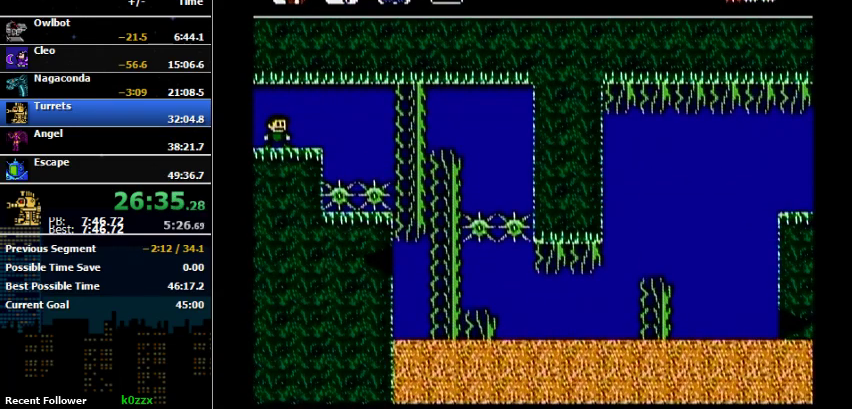
{"buttons": [], "events": []}
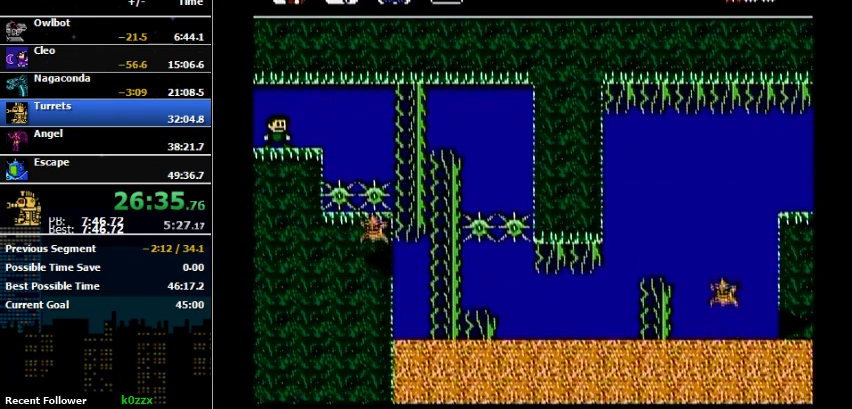
{"buttons": [], "events": []}
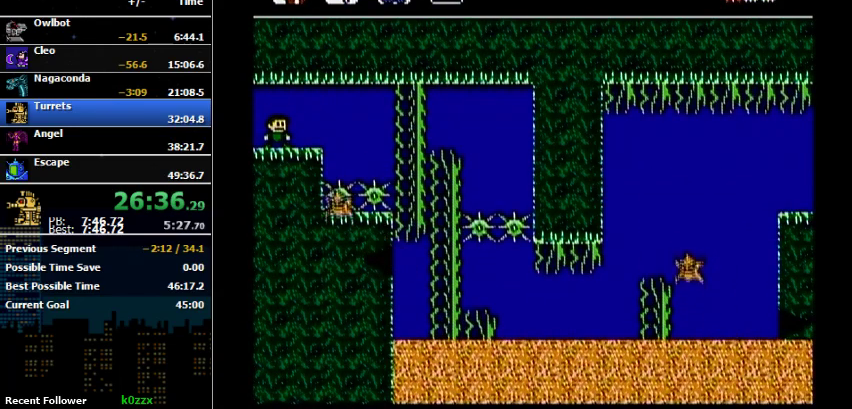
{"buttons": ["DPAD_RIGHT"], "events": [[200, "DPAD_RIGHT", "down"], [400, "A", "down"], [467, "A", "up"]]}
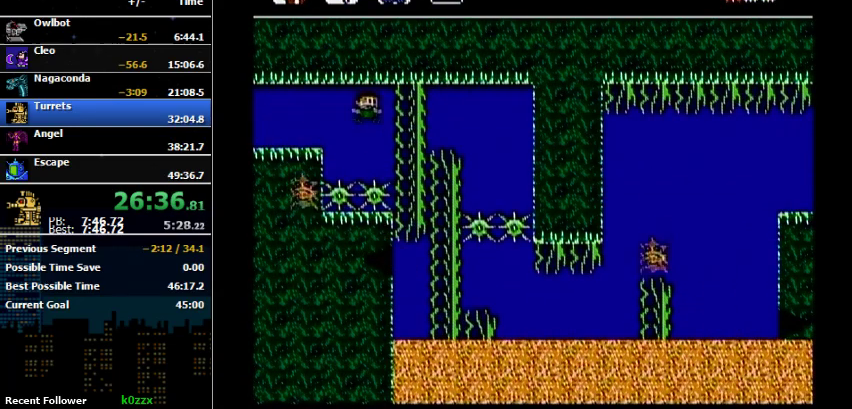
{"buttons": [], "events": [[333, "DPAD_RIGHT", "up"]]}
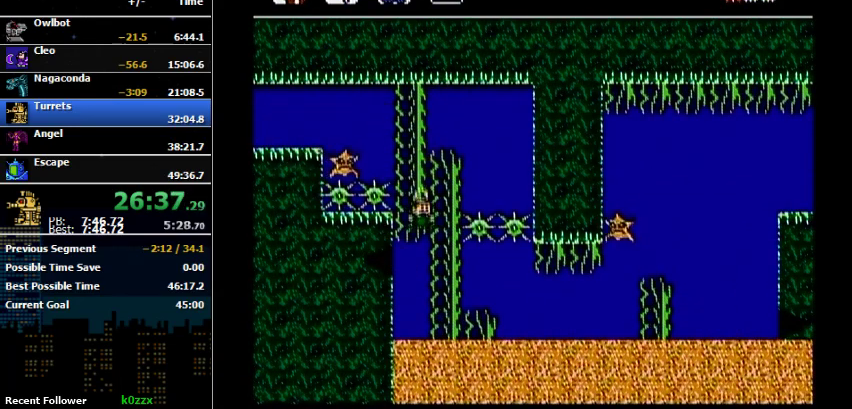
{"buttons": ["DPAD_RIGHT"], "events": [[367, "DPAD_RIGHT", "down"]]}
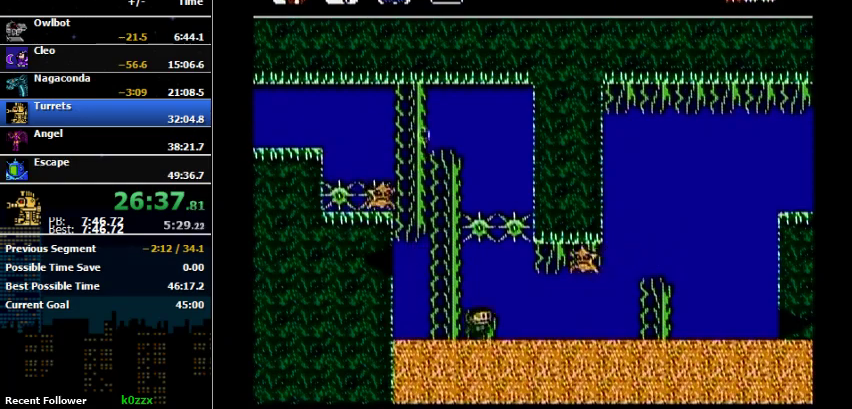
{"buttons": ["DPAD_RIGHT"], "events": []}